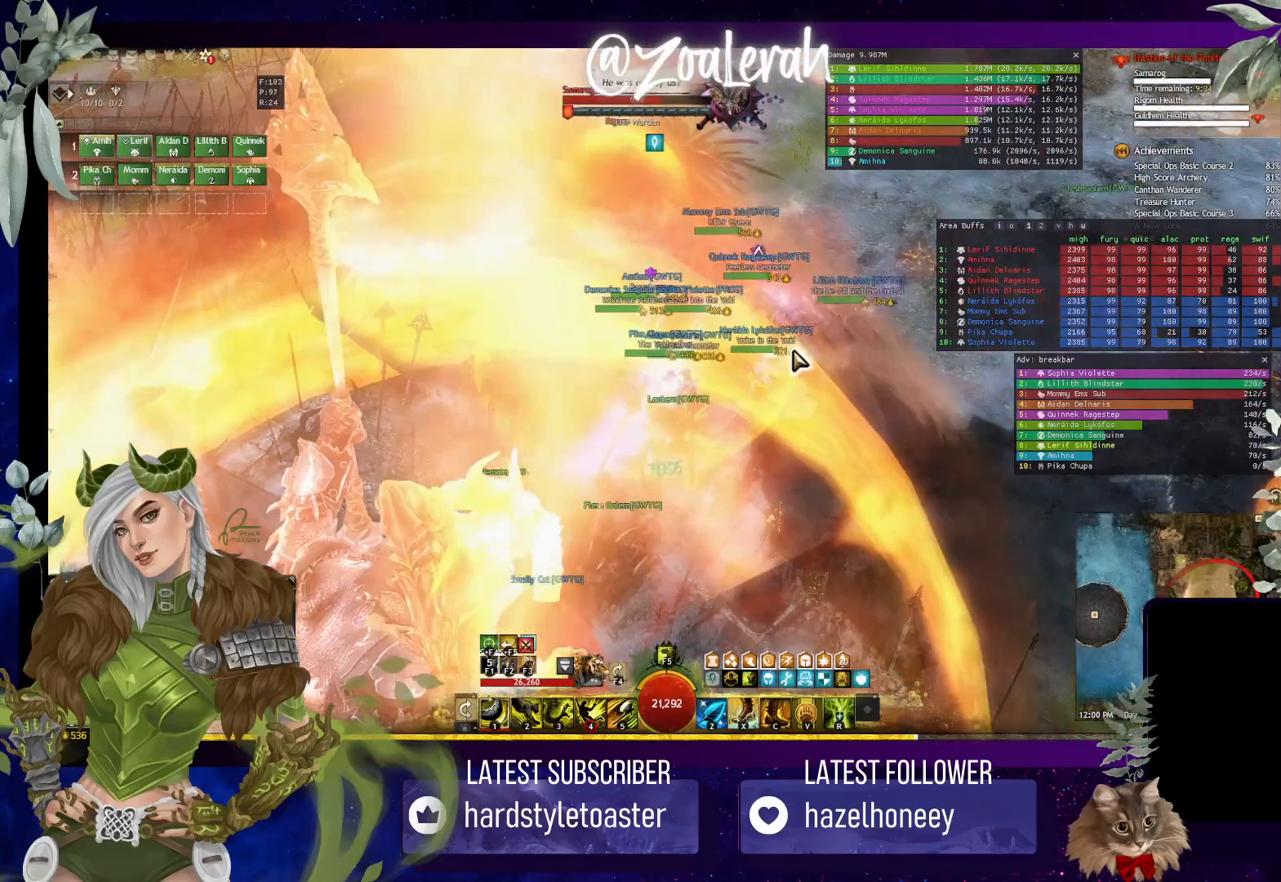
Gameplay with keyboard; each line is a JSON object with the keys held at the frame after it. "events" lists presses ("down") and releases ("up") of "1", "2", "3", "4", "5", "a", "alt", "b", "c", "caps_lock", "ctrl", "d", "e", "f", "g", "q", "r", "s", "shift", "space", "t", "tab", "tilde", "v", "w", "x" and "z" between this image and that frame as [ms after this image, input, new state], when the widget could be followed in between. No other keys are recorded. Mouse input is not recorded.
{"keys": [], "events": []}
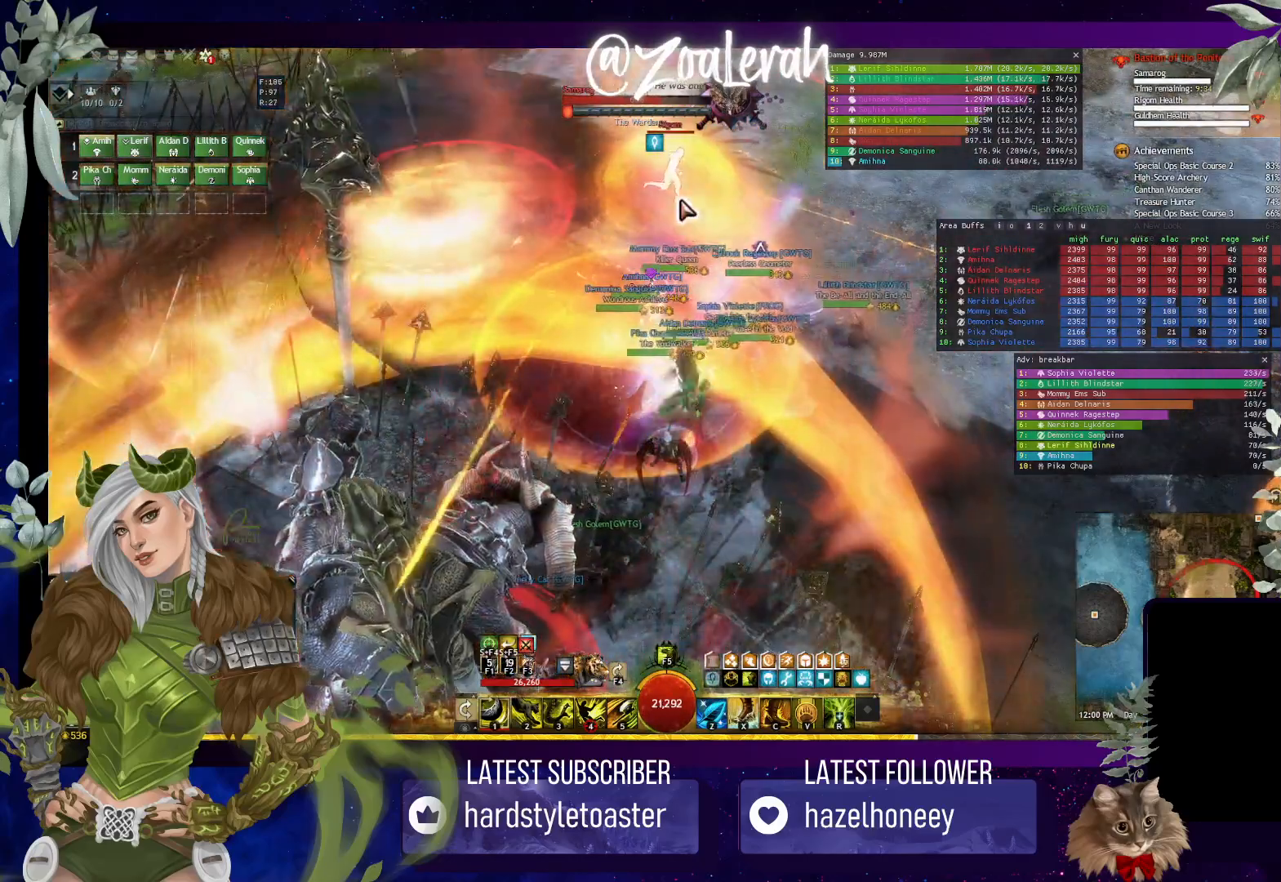
{"keys": [], "events": []}
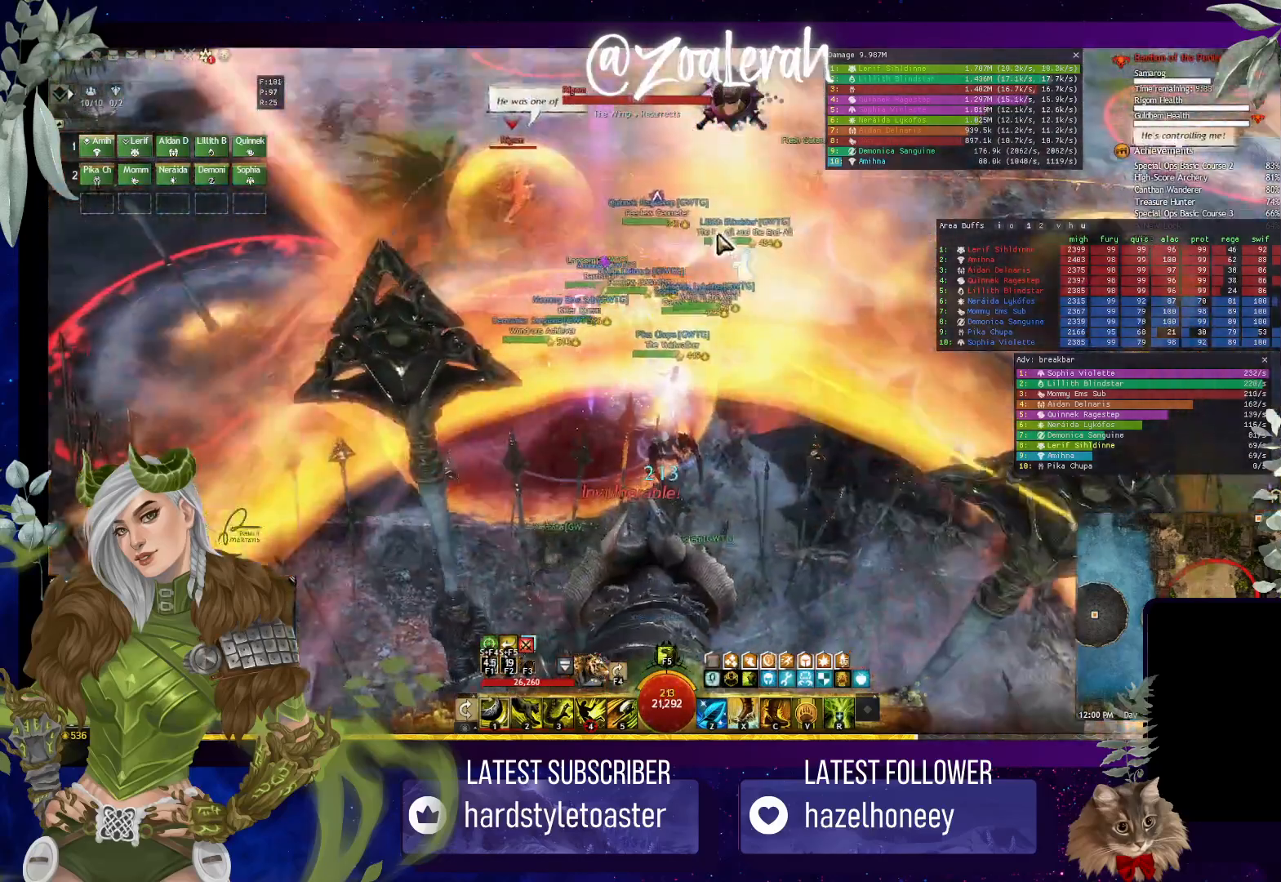
{"keys": [], "events": []}
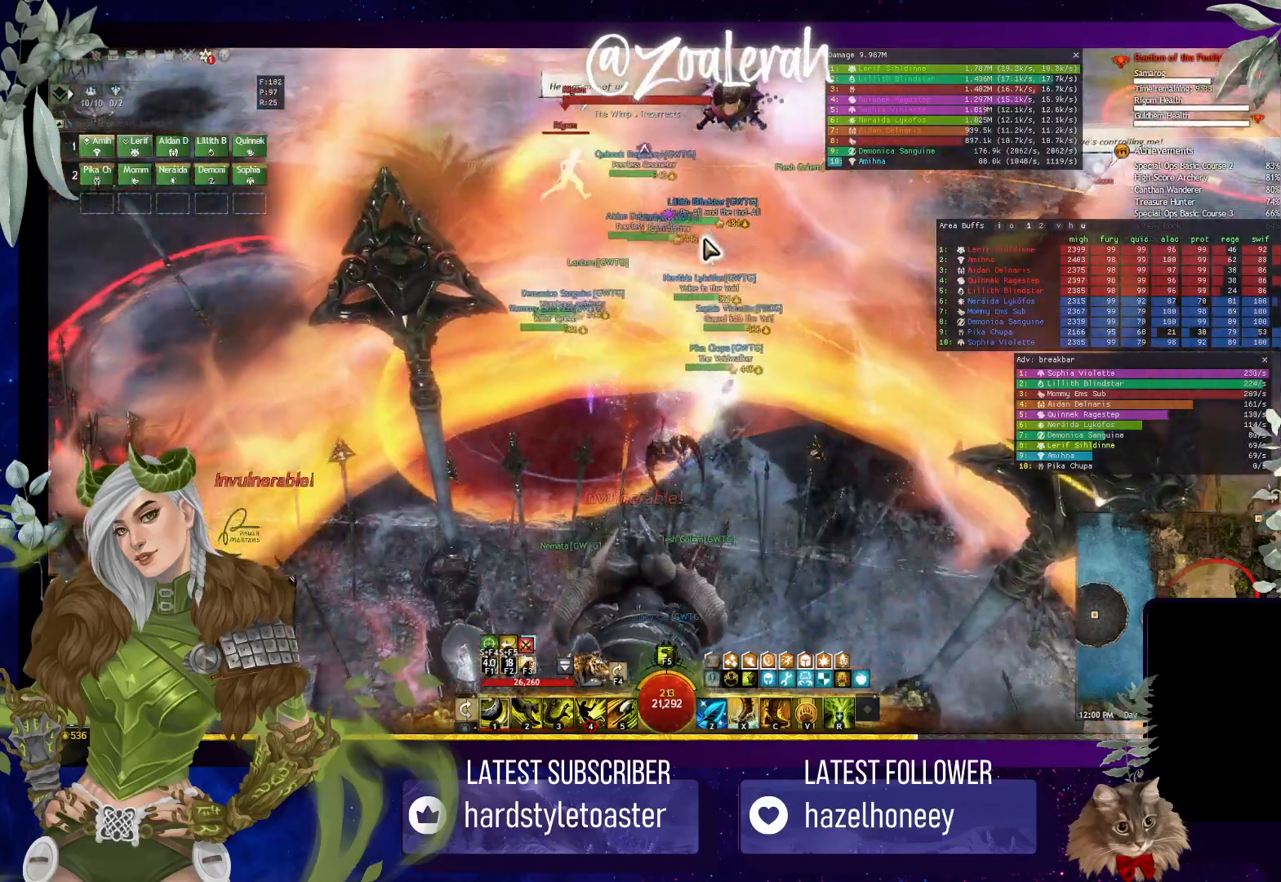
{"keys": [], "events": []}
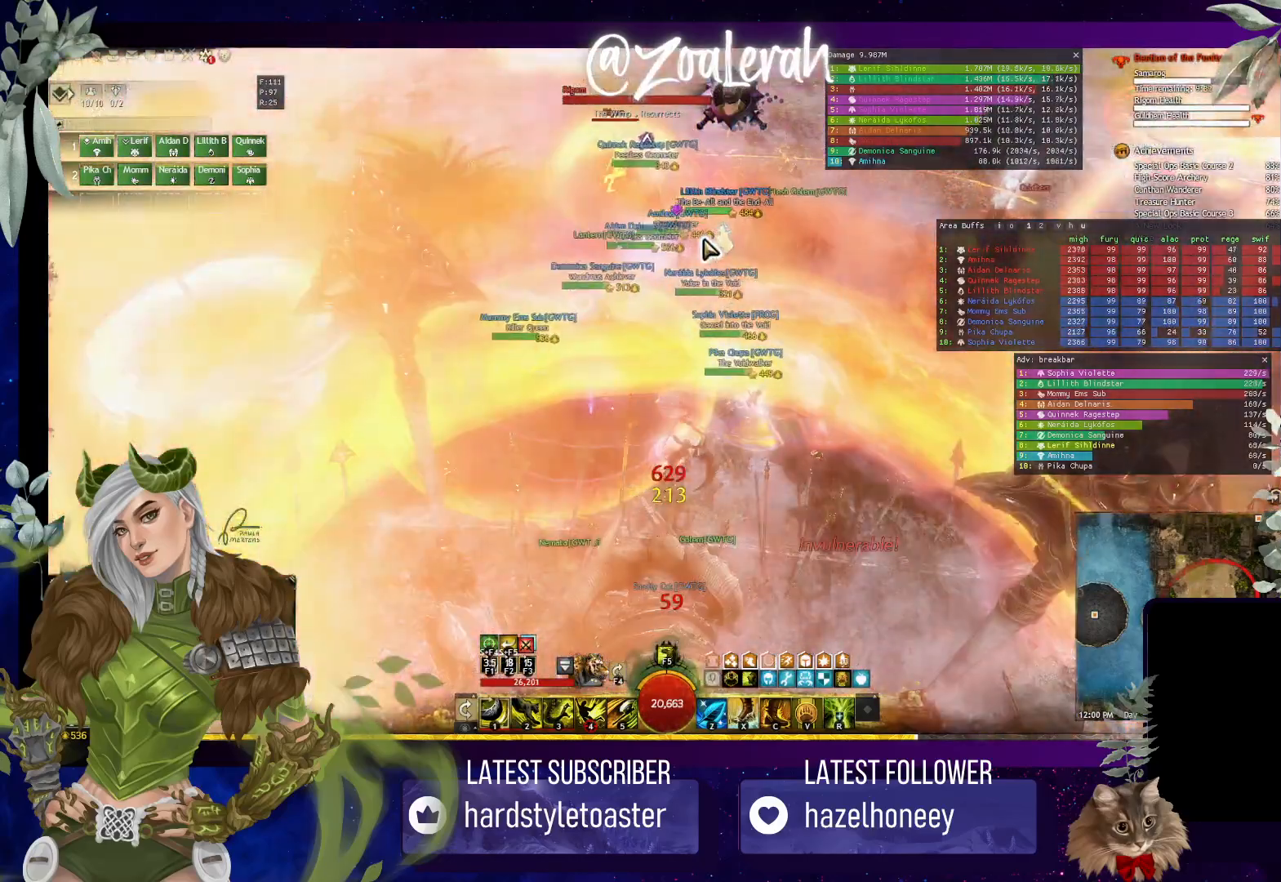
{"keys": [], "events": []}
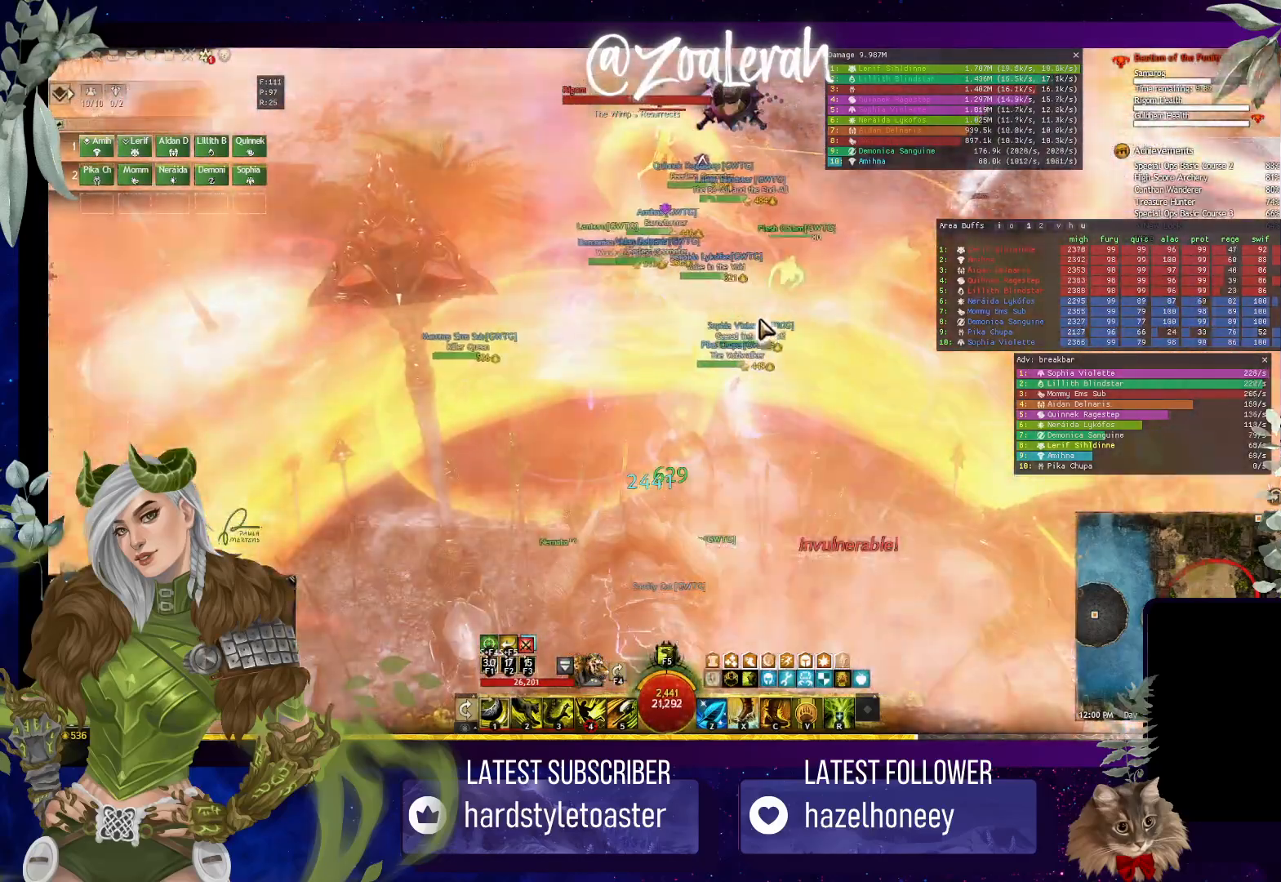
{"keys": [], "events": [[84, "e", "down"], [400, "e", "up"]]}
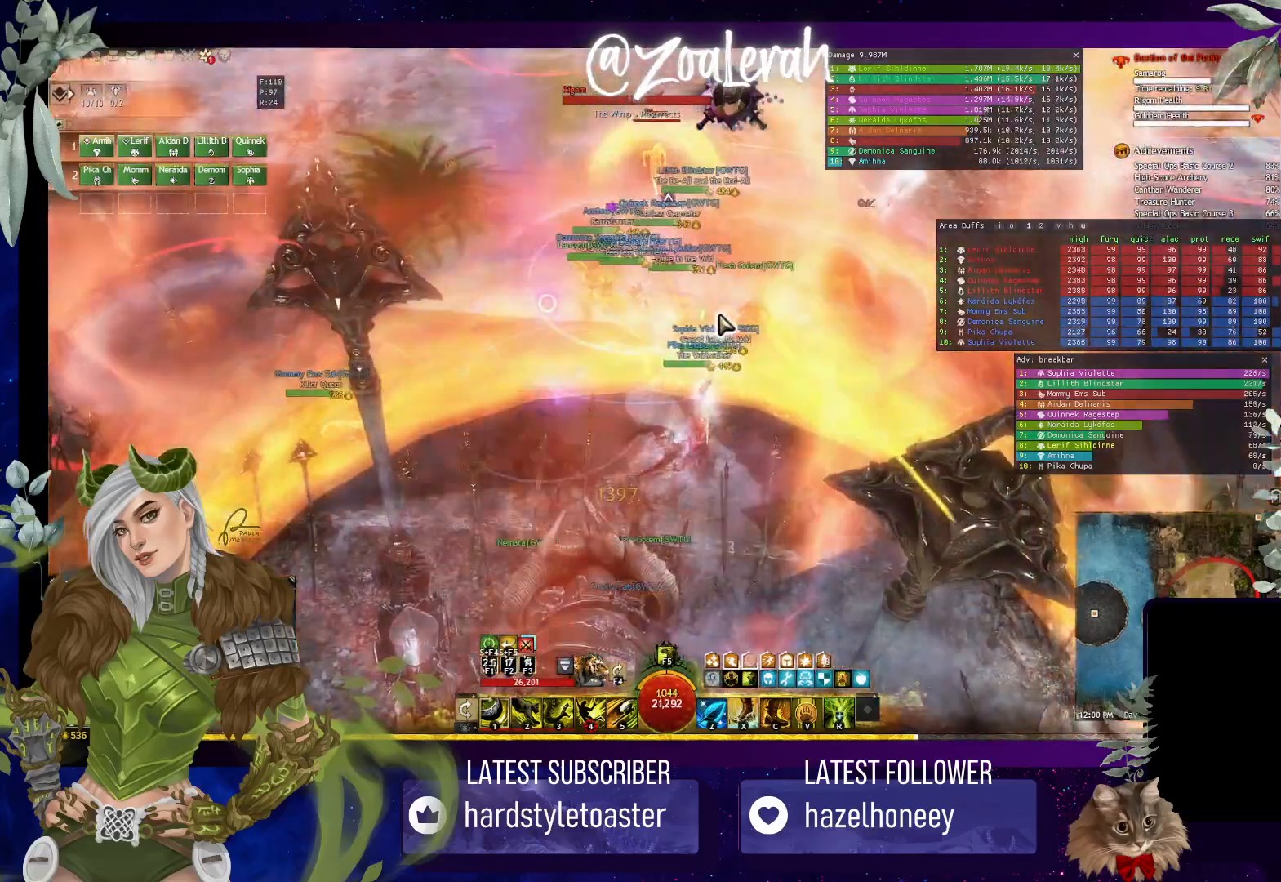
{"keys": [], "events": []}
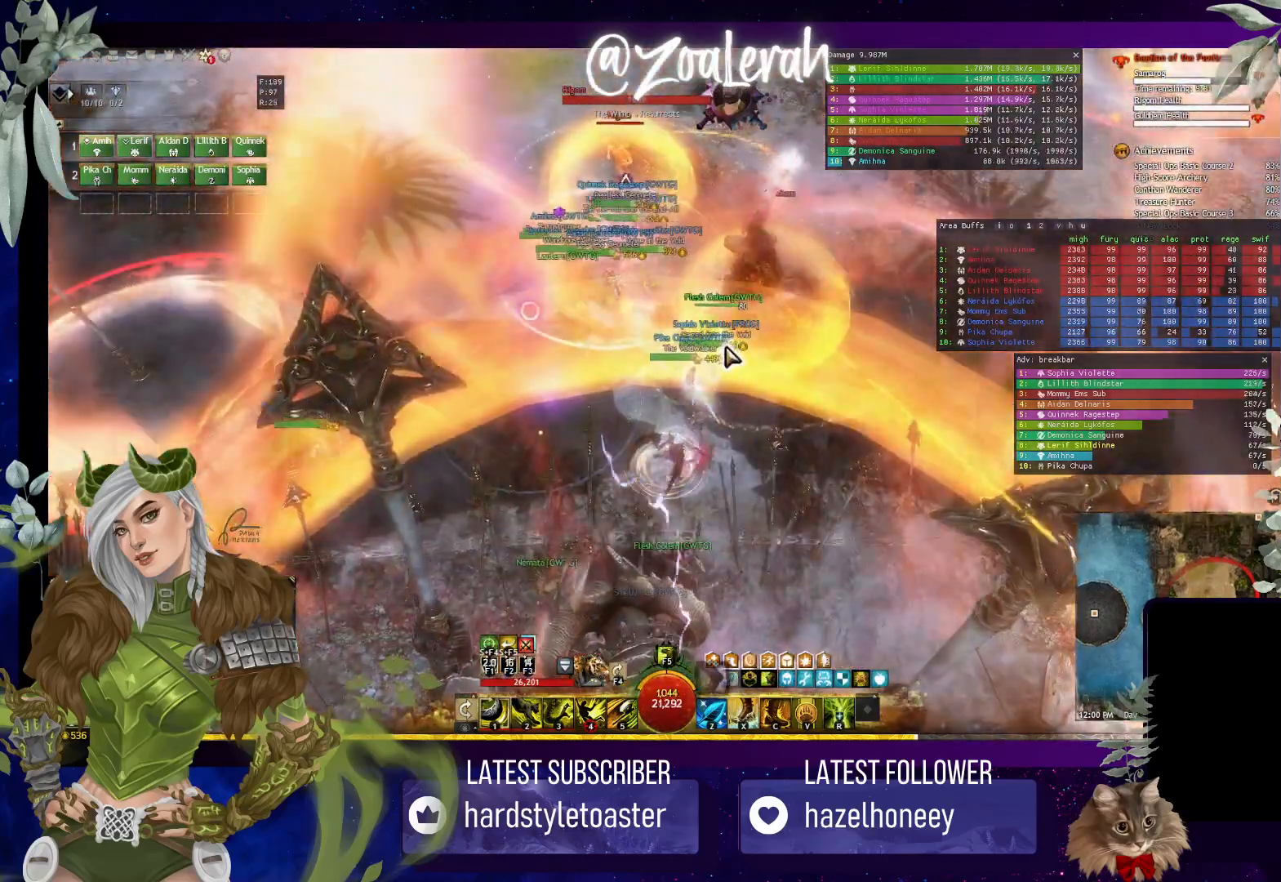
{"keys": [], "events": []}
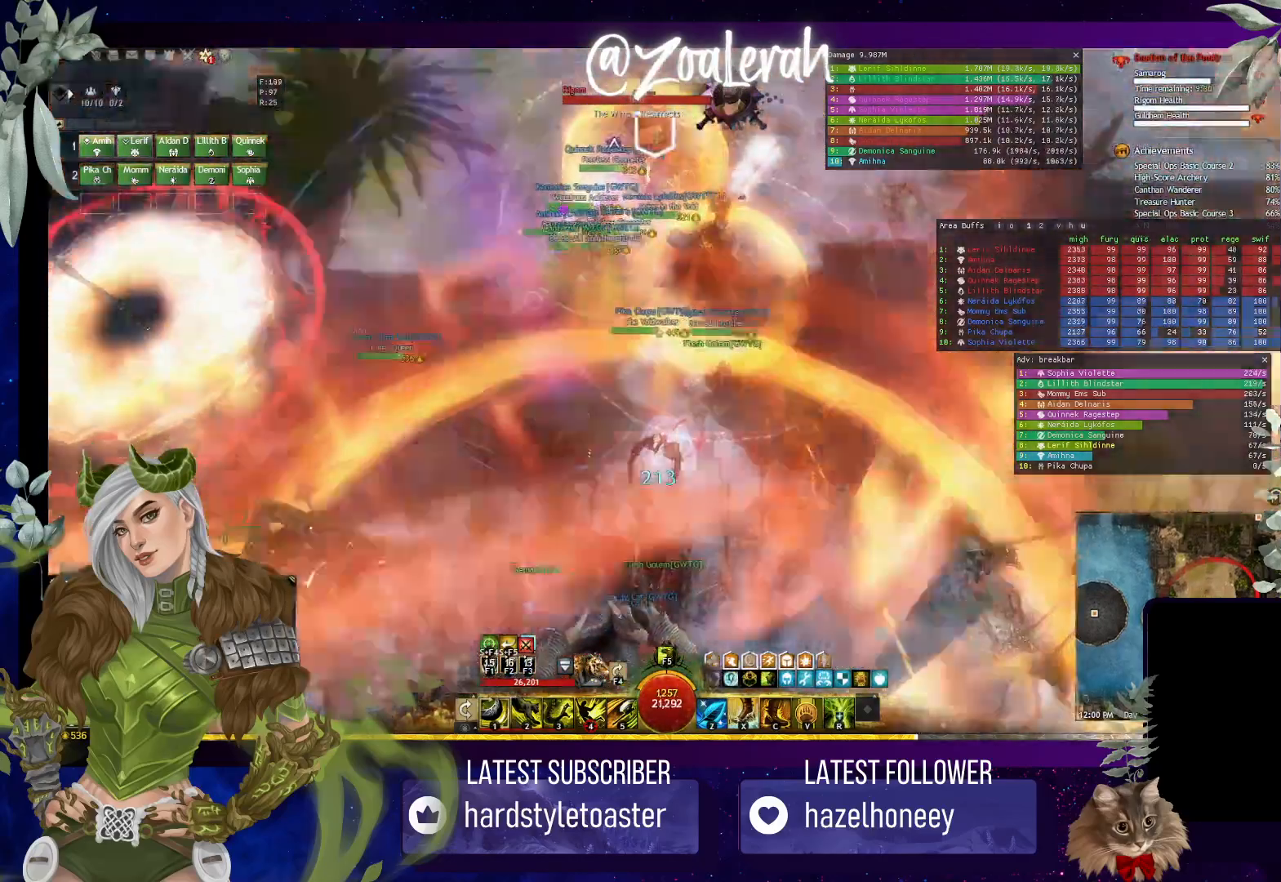
{"keys": ["q"], "events": [[84, "s", "down"], [350, "s", "up"], [417, "q", "down"]]}
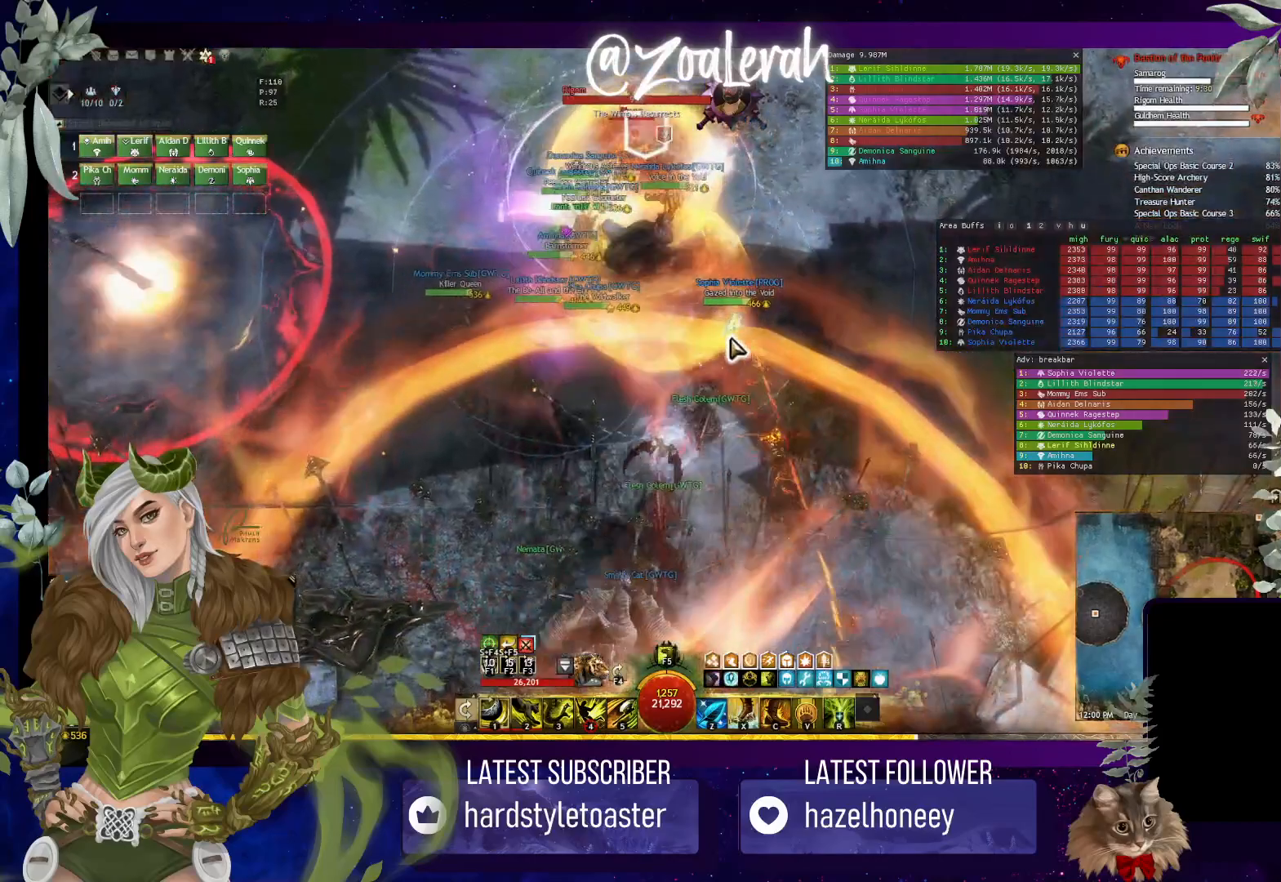
{"keys": ["q"], "events": [[234, "q", "up"], [484, "q", "down"]]}
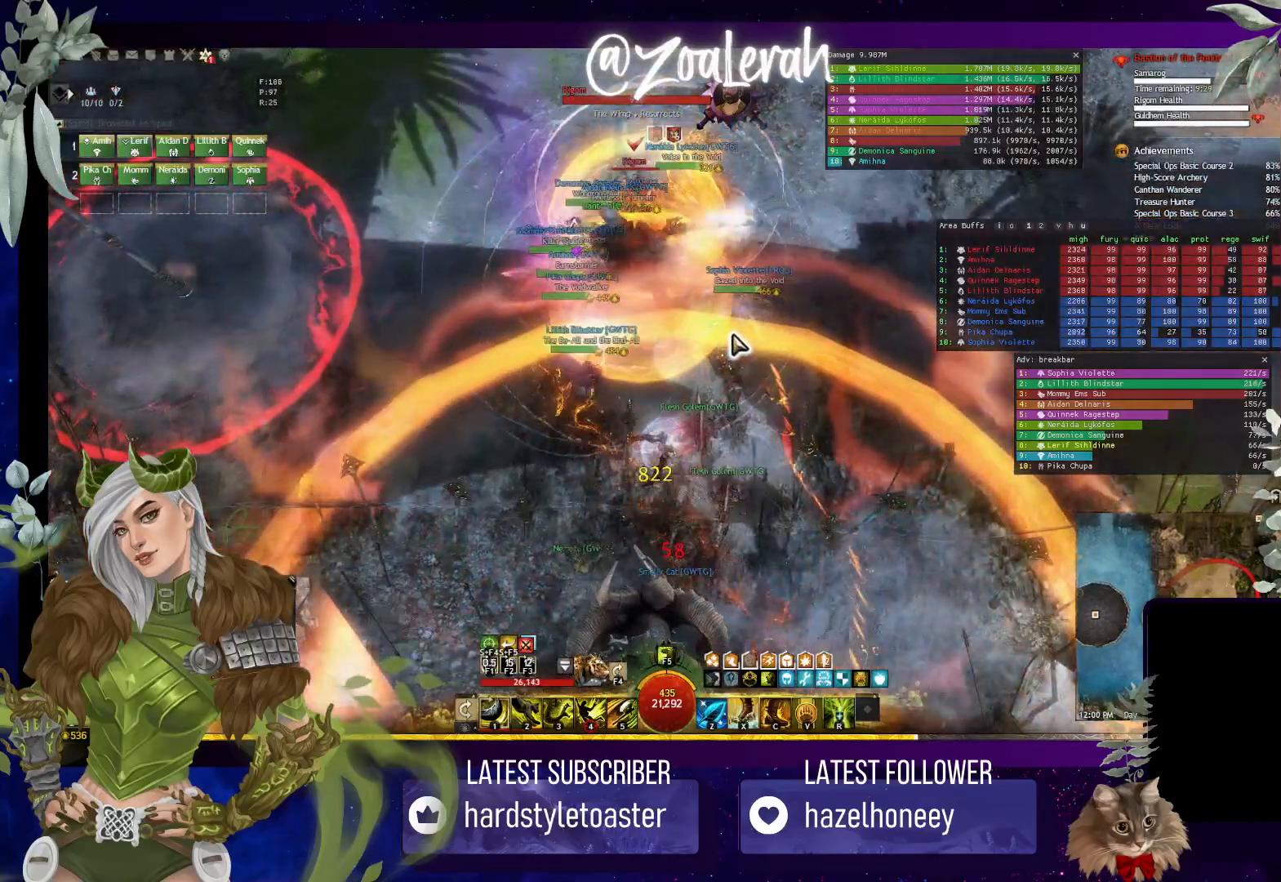
{"keys": [], "events": [[250, "q", "up"]]}
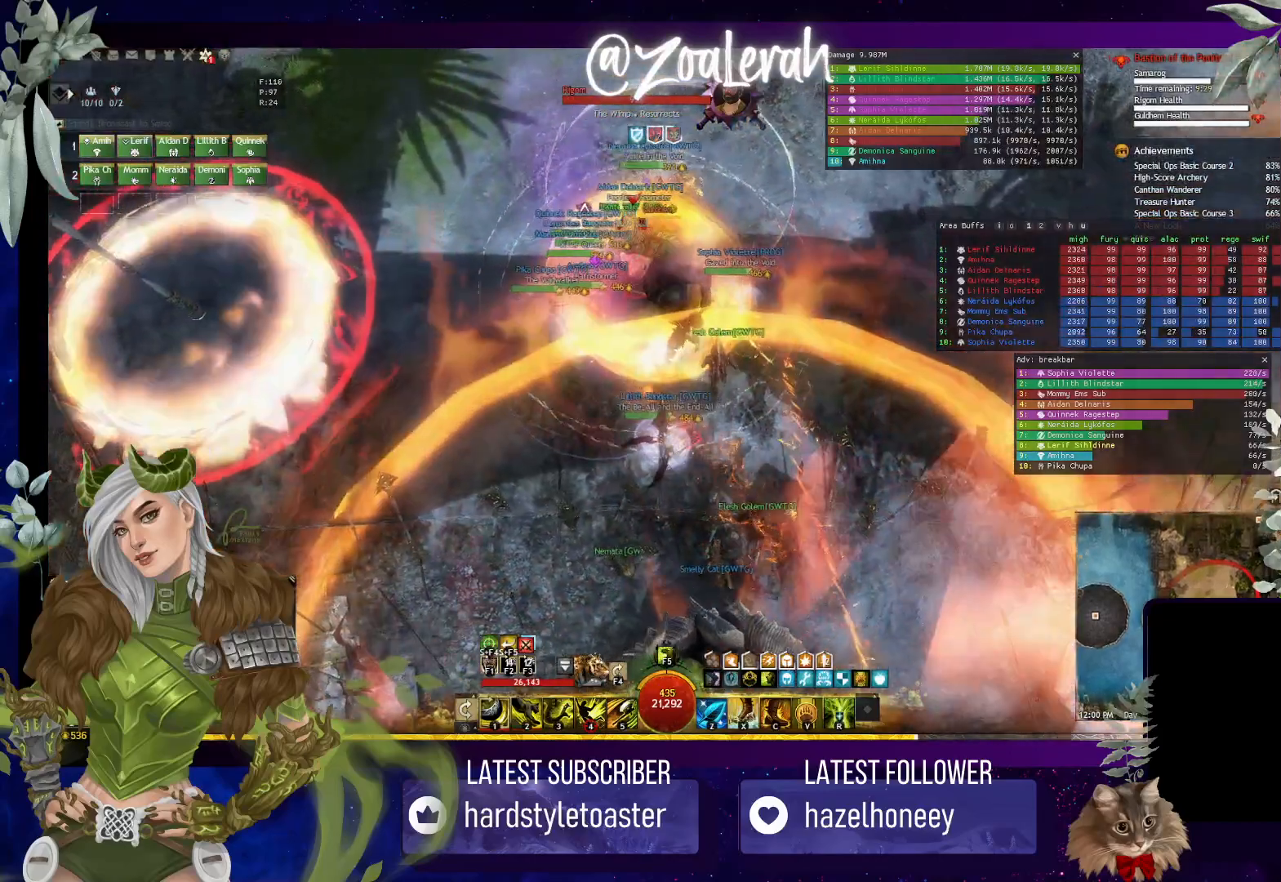
{"keys": [], "events": [[100, "q", "down"], [267, "q", "up"]]}
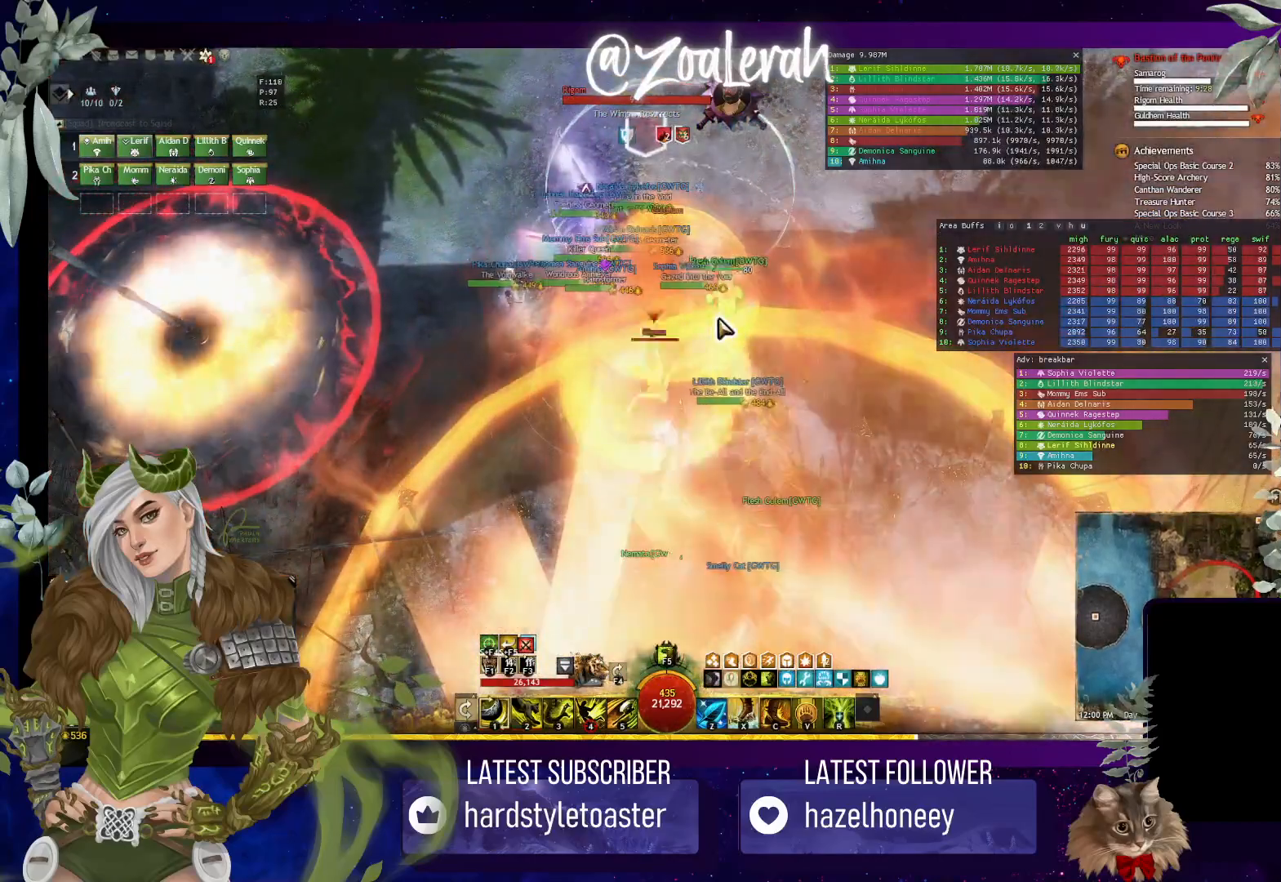
{"keys": [], "events": []}
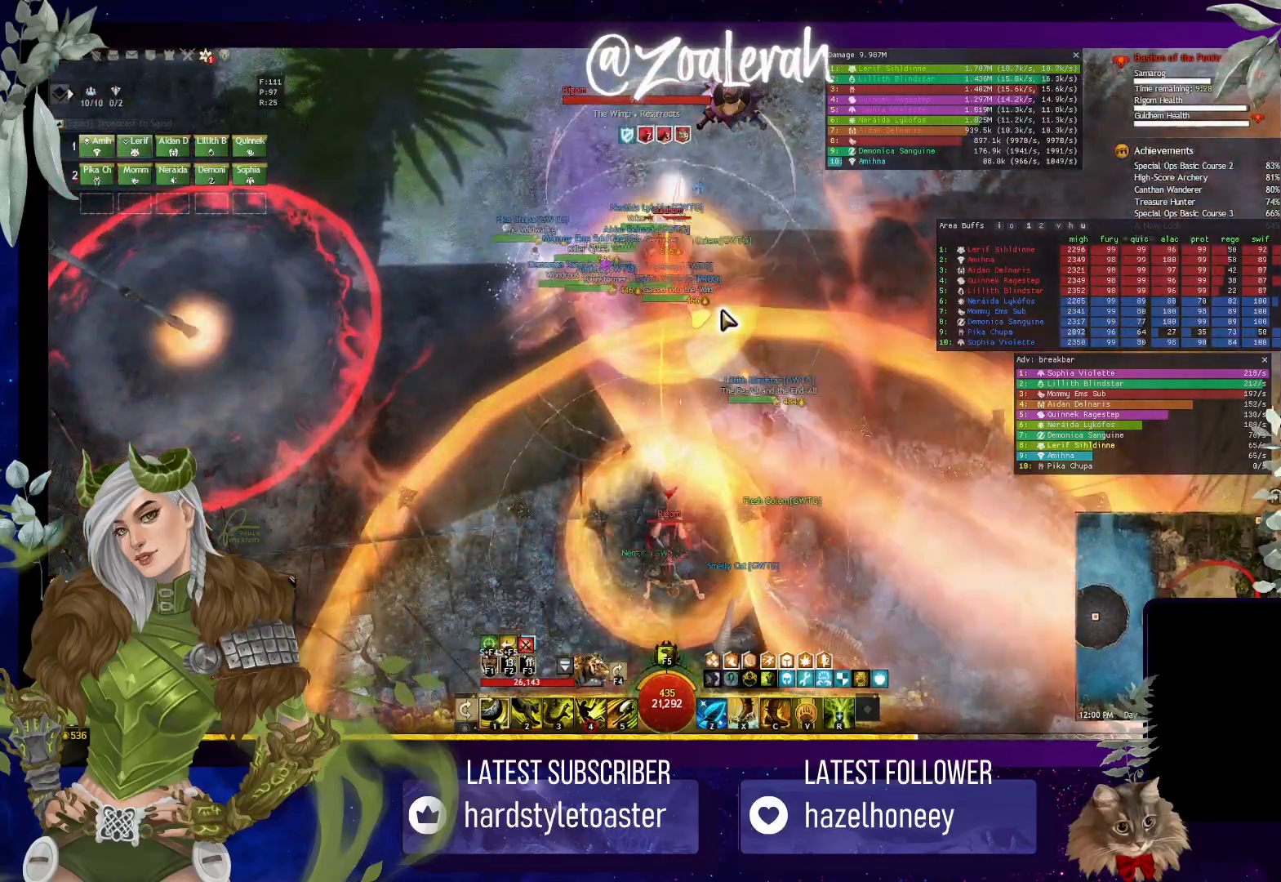
{"keys": [], "events": []}
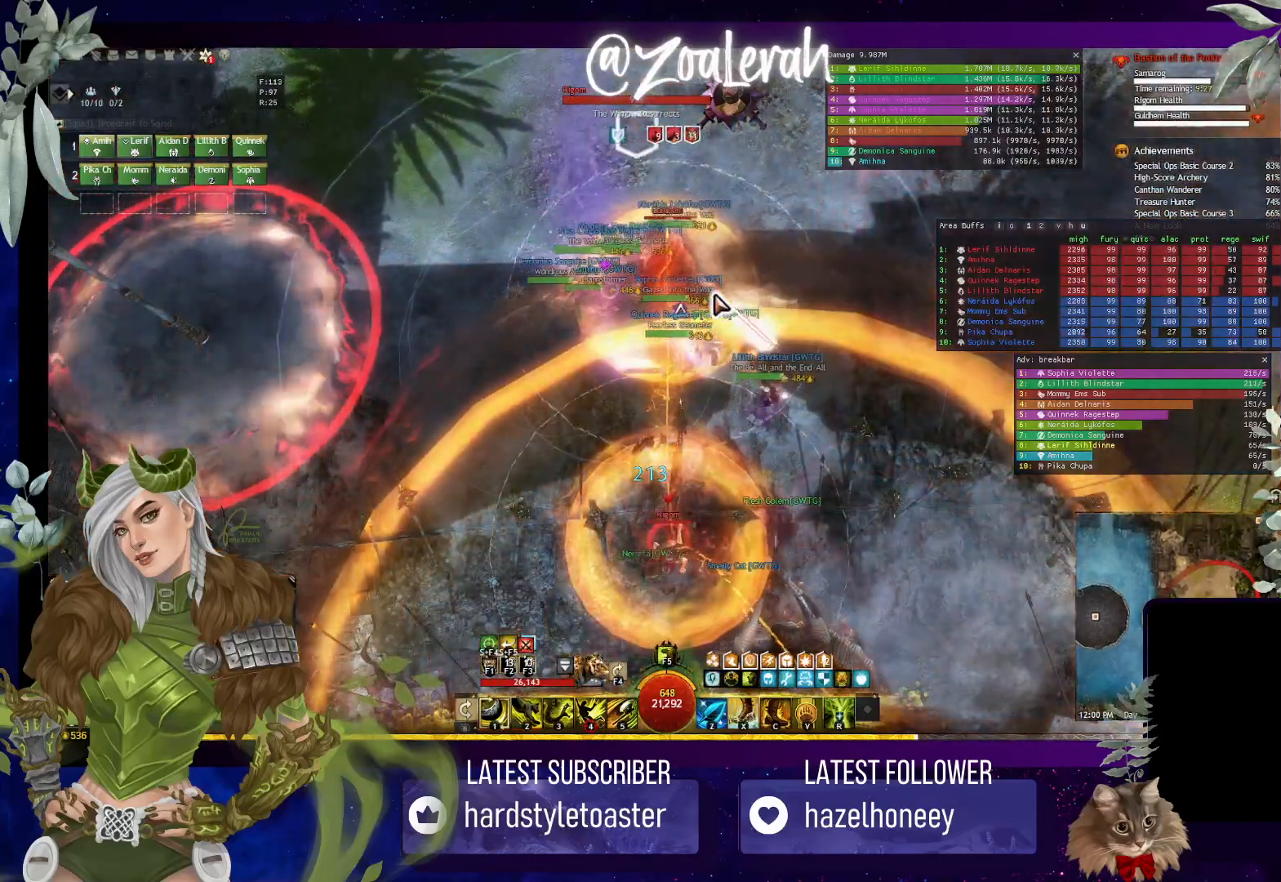
{"keys": [], "events": [[284, "s", "down"], [350, "s", "up"]]}
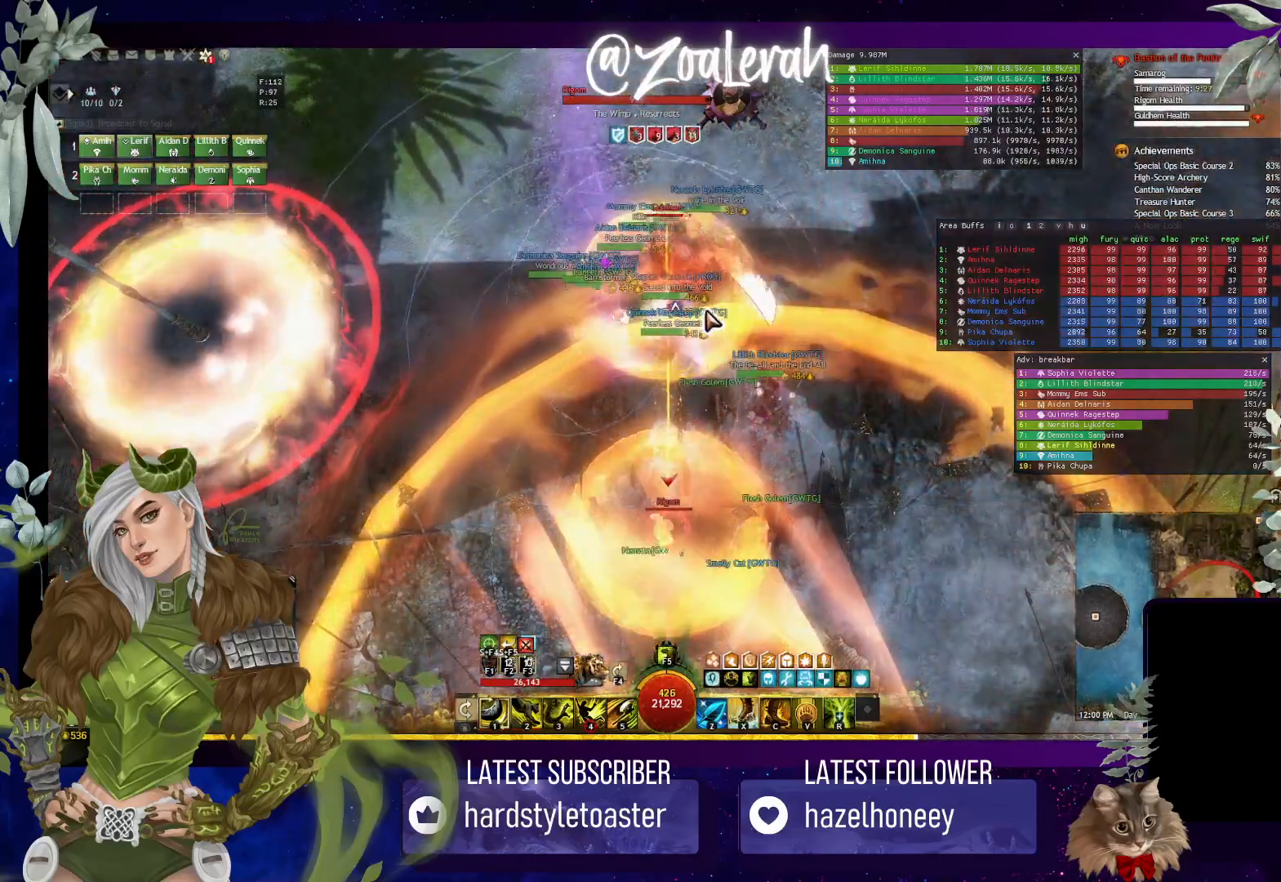
{"keys": [], "events": []}
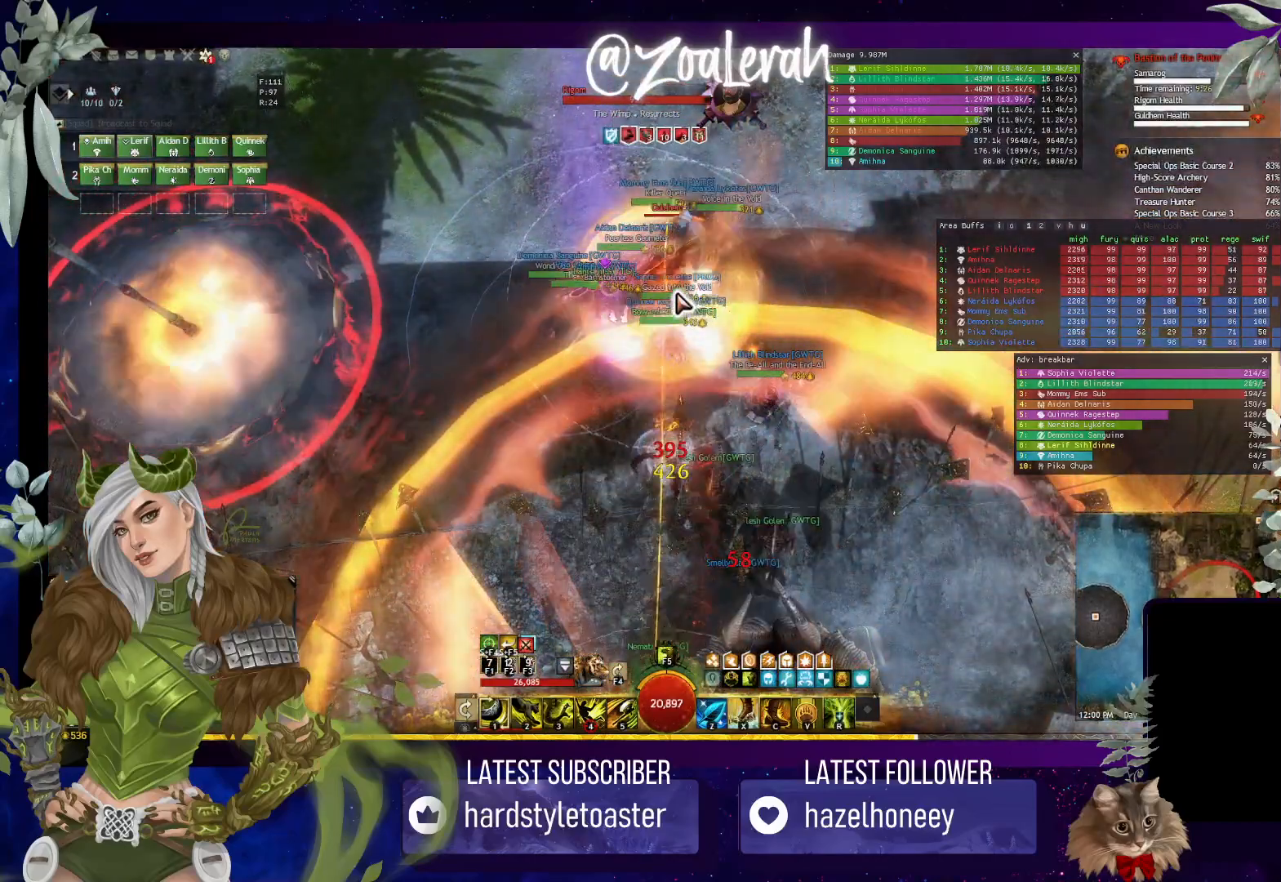
{"keys": [], "events": [[167, "e", "down"], [300, "e", "up"]]}
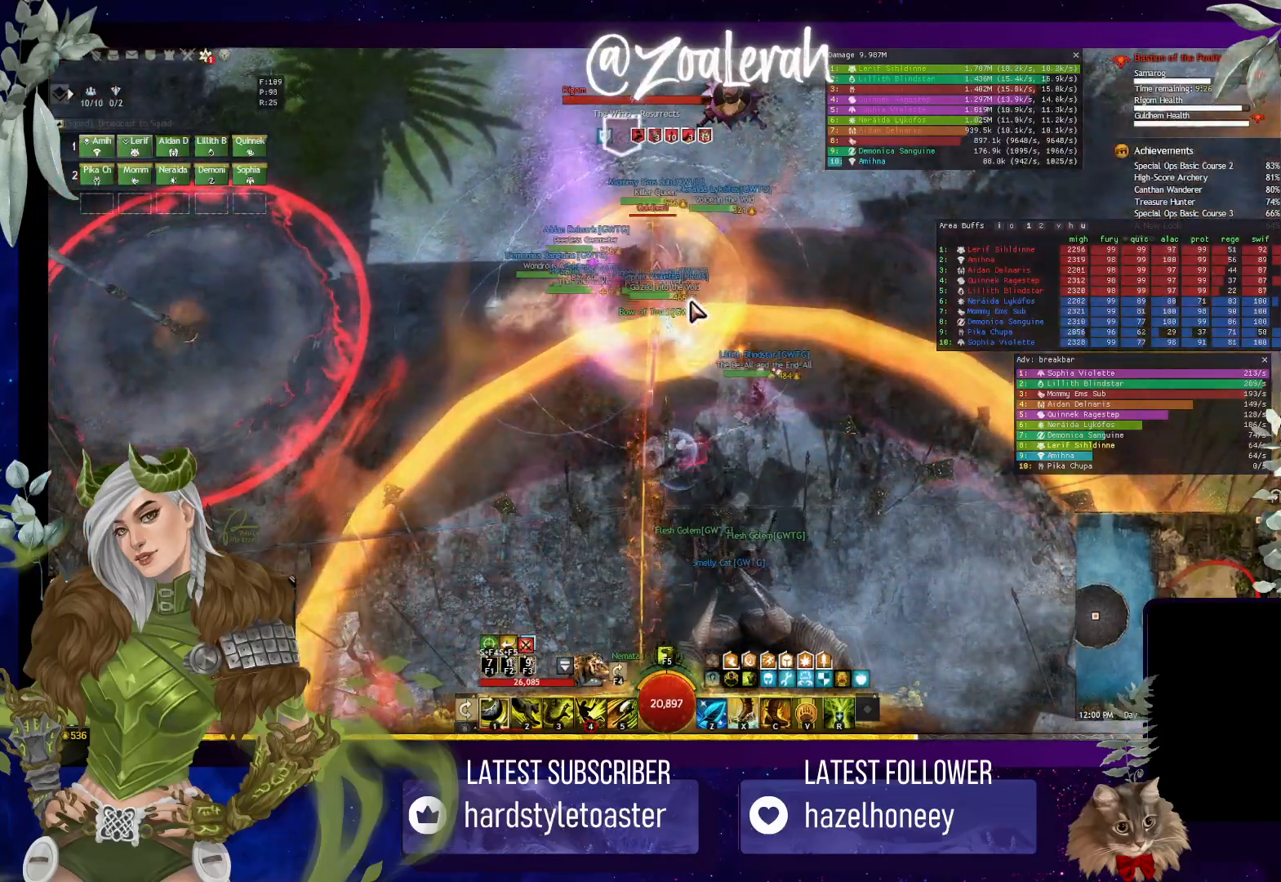
{"keys": [], "events": [[350, "2", "down"], [450, "2", "up"]]}
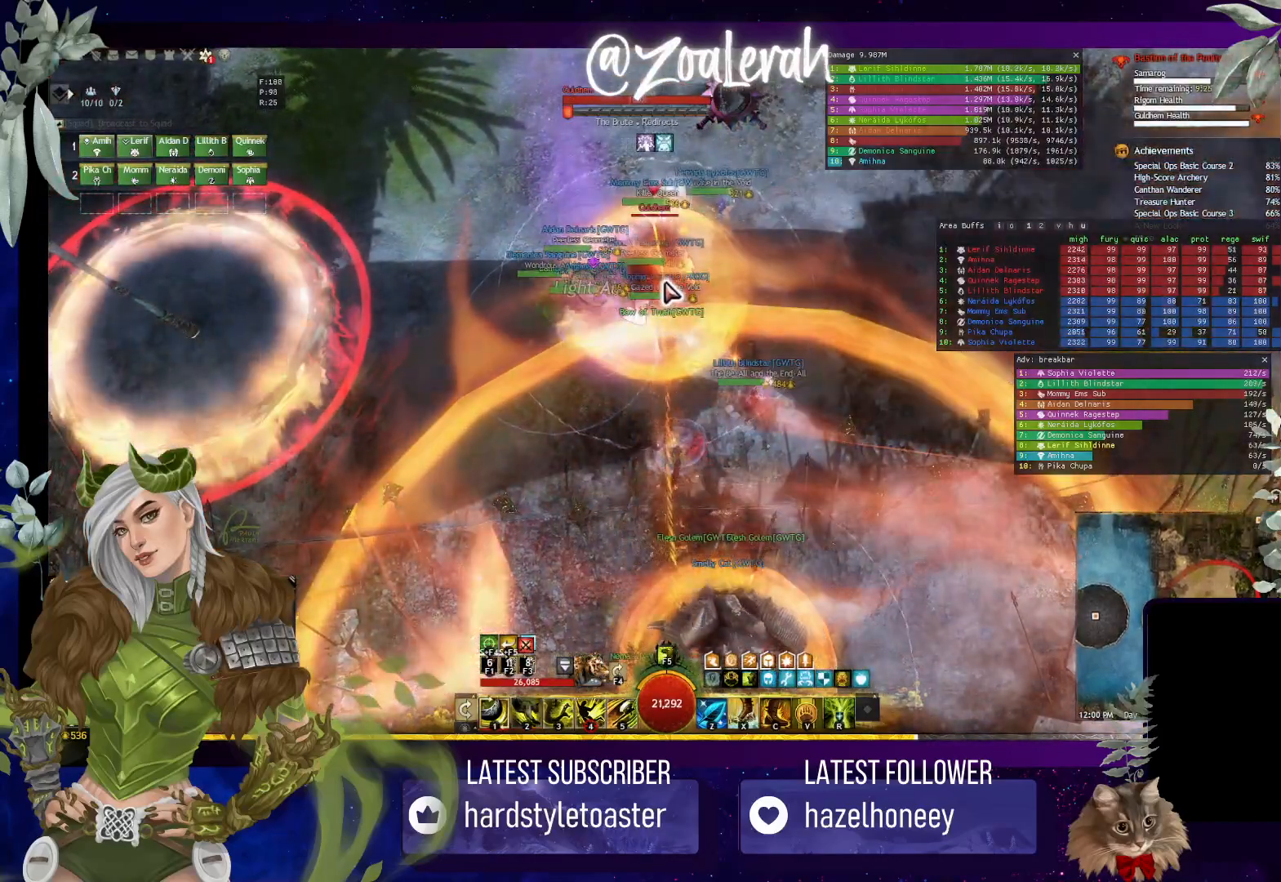
{"keys": [], "events": [[34, "2", "down"], [134, "2", "up"], [200, "2", "down"], [334, "2", "up"]]}
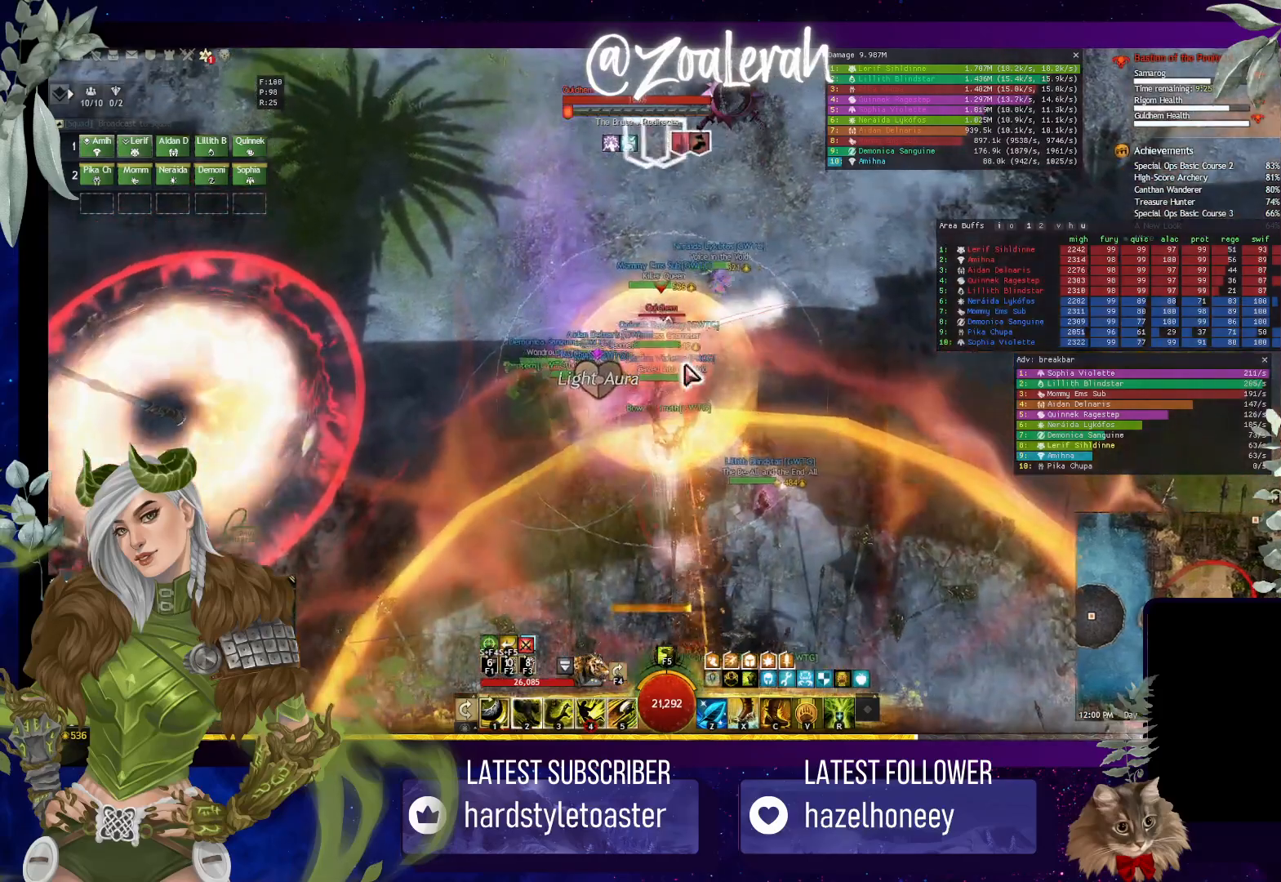
{"keys": [], "events": [[184, "3", "down"], [284, "3", "up"], [350, "3", "down"], [450, "3", "up"]]}
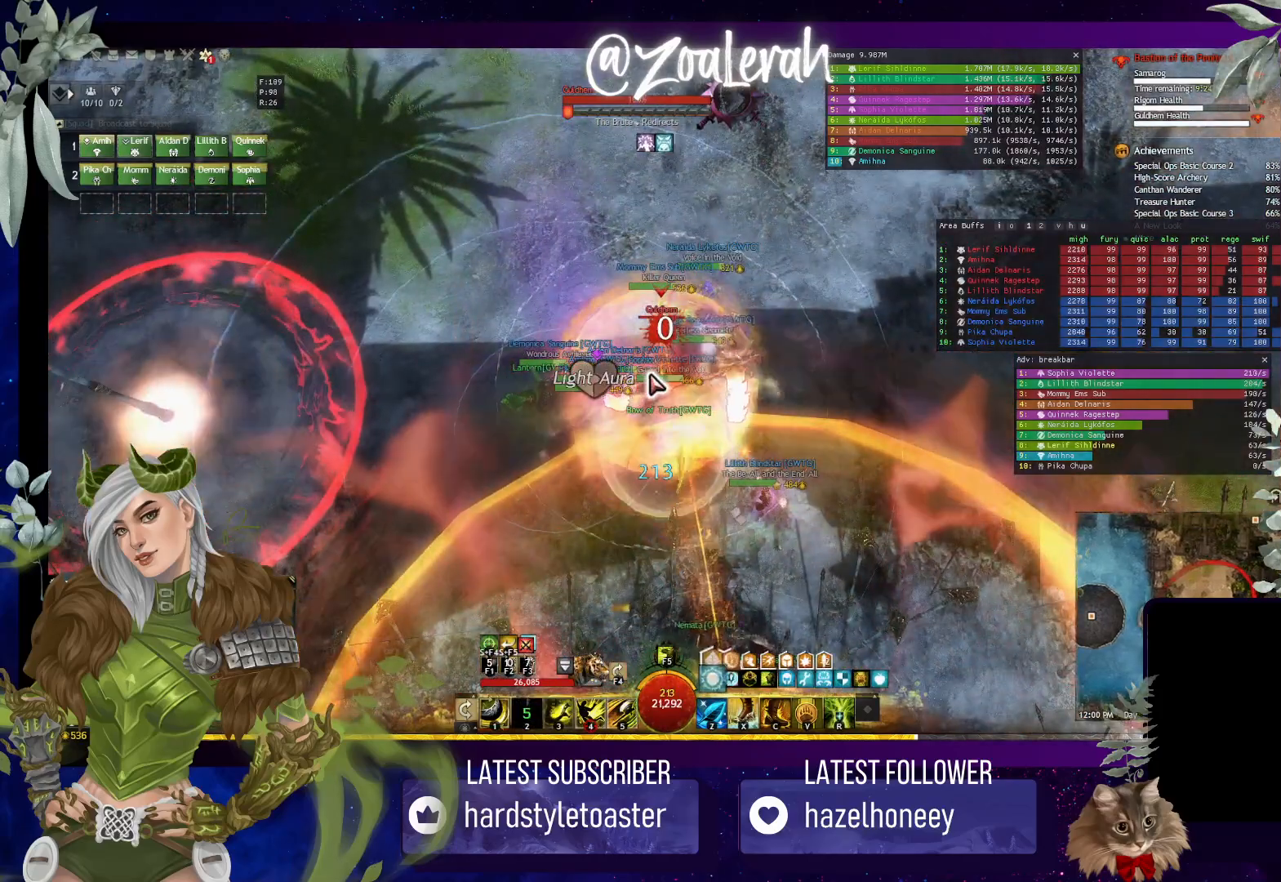
{"keys": [], "events": [[17, "3", "down"], [100, "3", "up"], [234, "4", "down"], [300, "4", "up"], [384, "4", "down"], [467, "4", "up"]]}
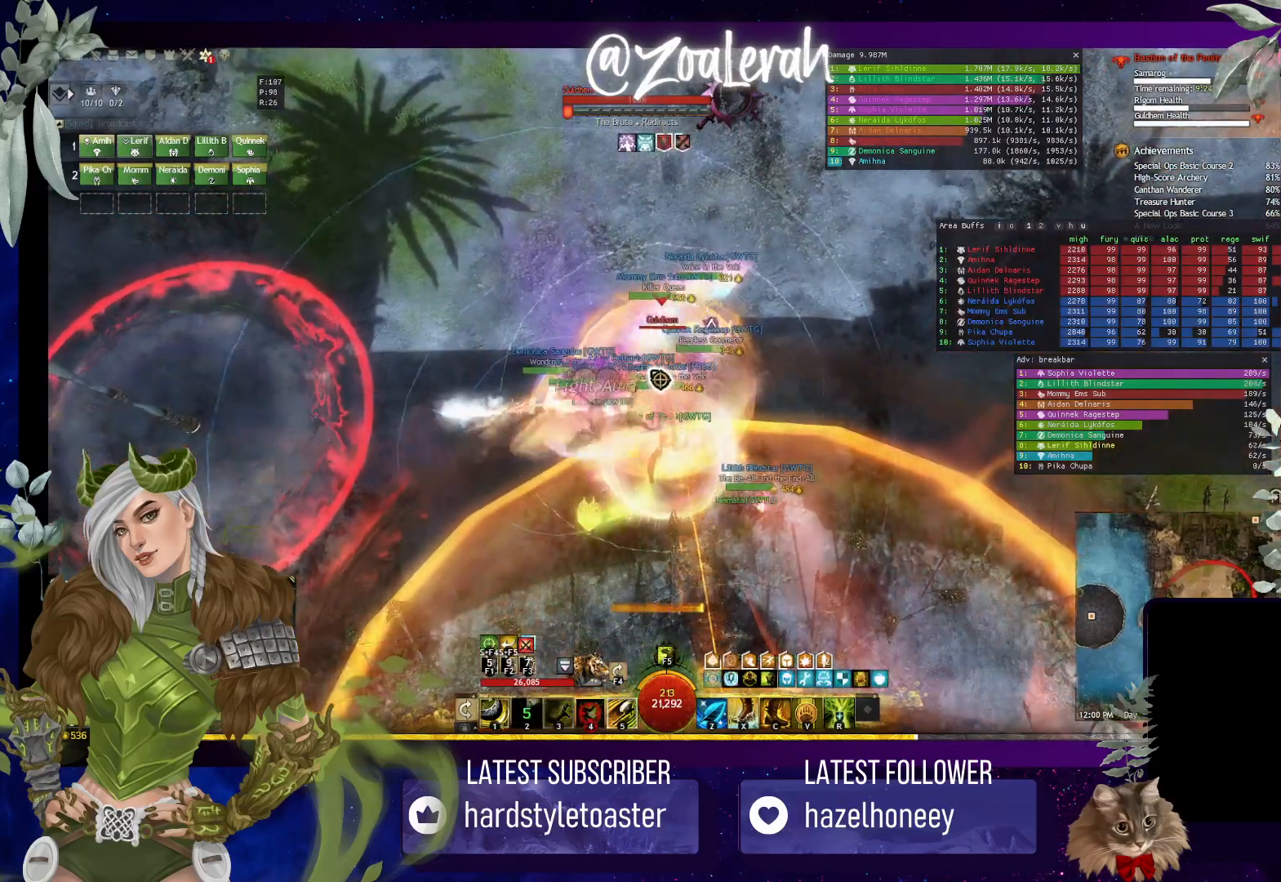
{"keys": ["c"], "events": [[34, "4", "down"], [117, "4", "up"], [184, "4", "down"], [284, "4", "up"], [450, "c", "down"]]}
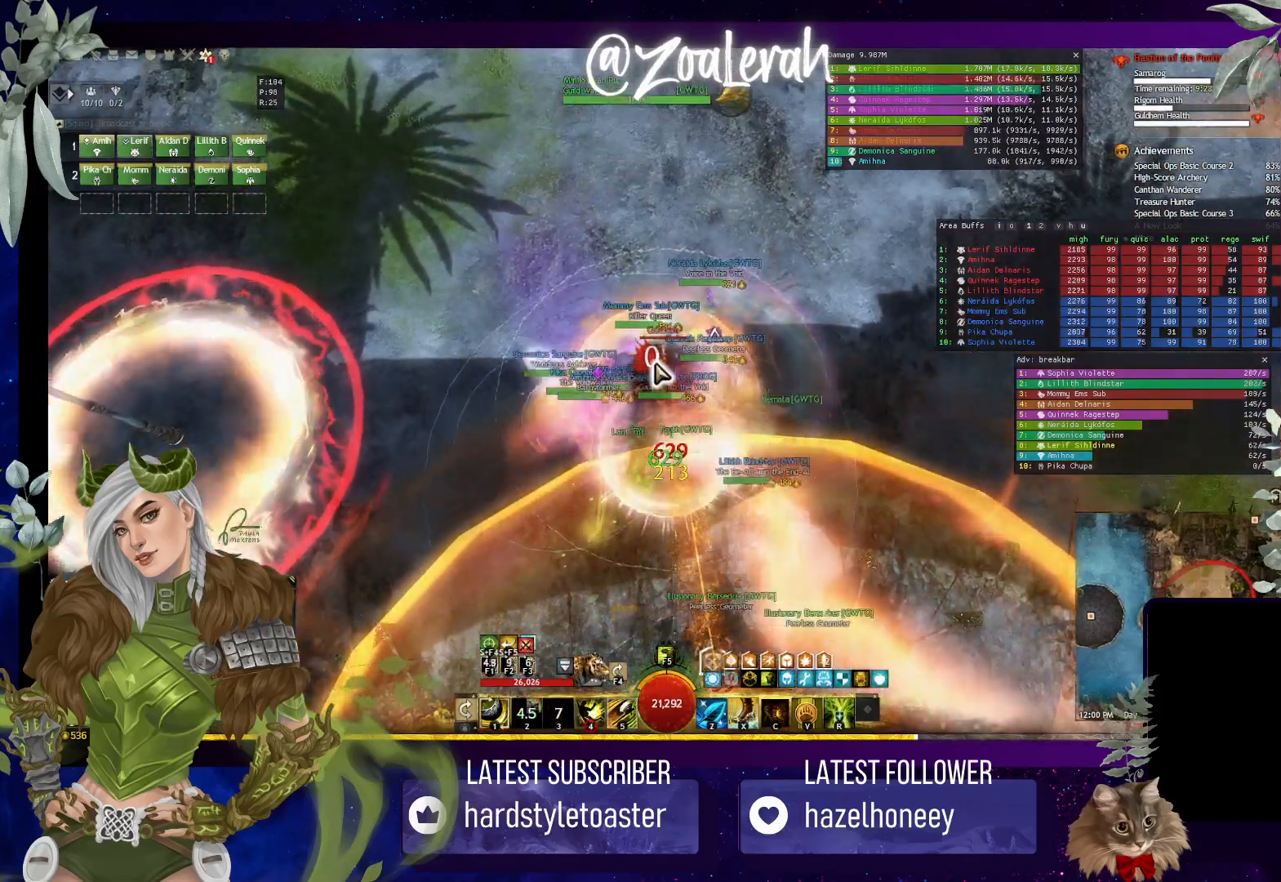
{"keys": ["c"], "events": [[67, "c", "up"], [150, "c", "down"], [234, "c", "up"], [334, "c", "down"], [417, "c", "up"], [467, "c", "down"]]}
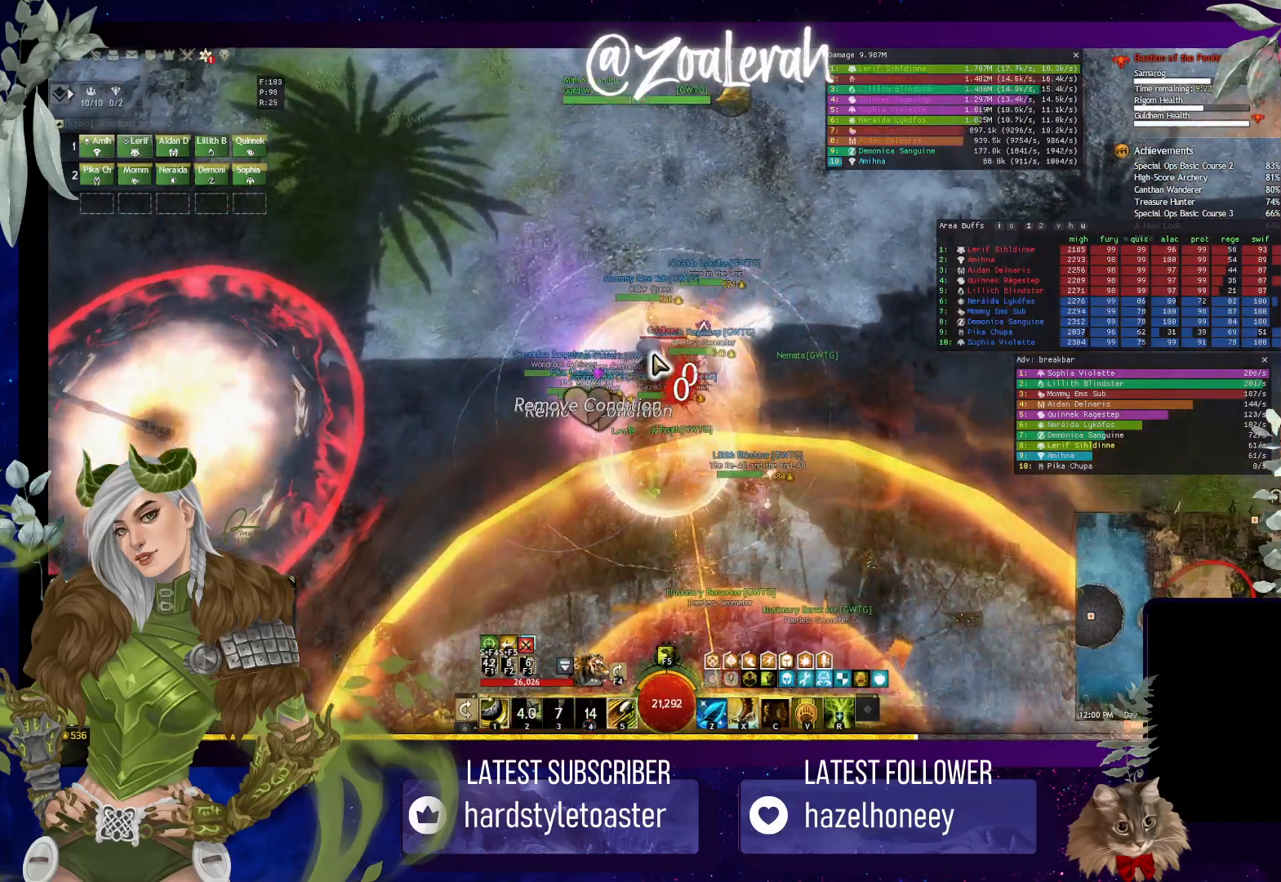
{"keys": [], "events": [[67, "c", "up"], [334, "5", "down"], [417, "5", "up"]]}
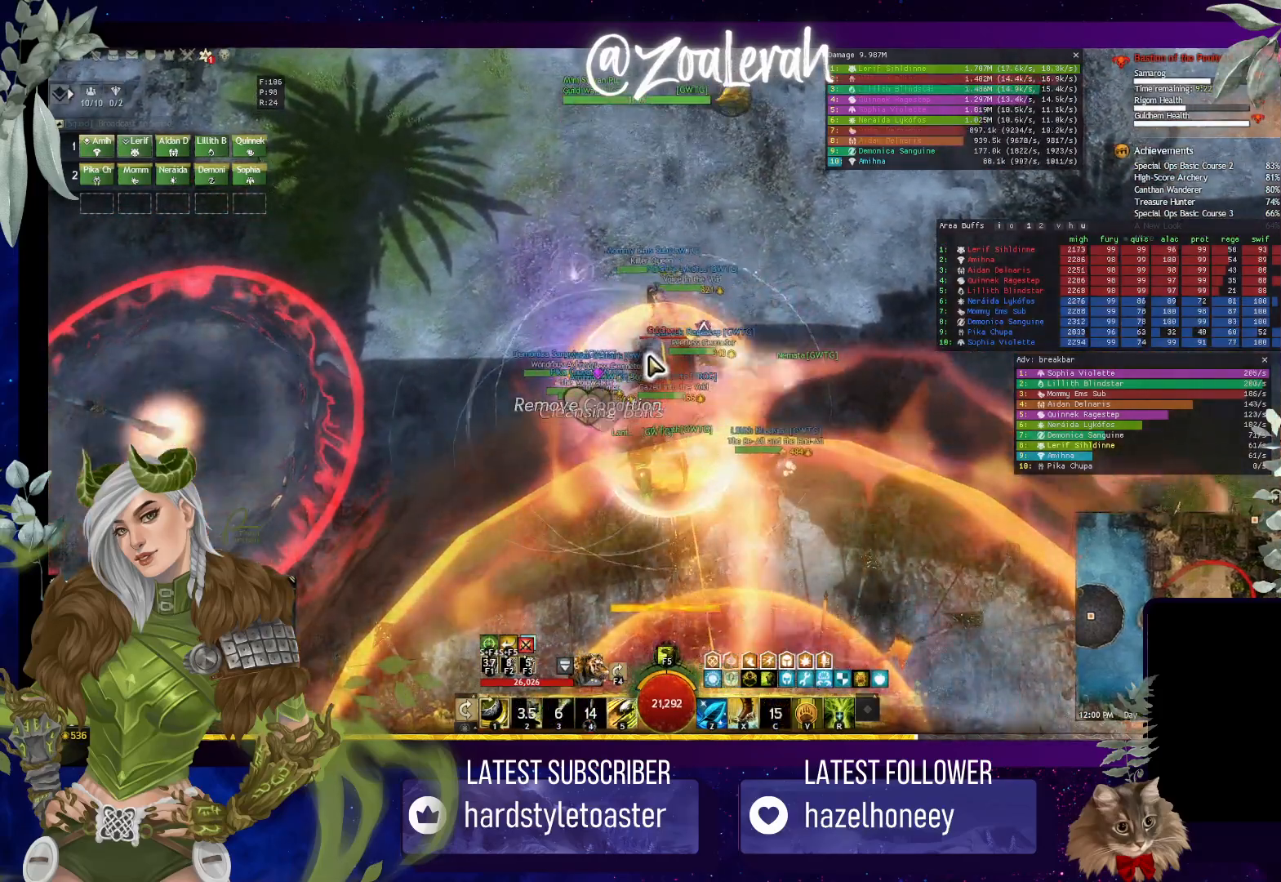
{"keys": ["5"], "events": [[34, "5", "down"], [84, "5", "up"], [167, "5", "down"], [250, "5", "up"], [334, "5", "down"], [384, "5", "up"], [450, "5", "down"]]}
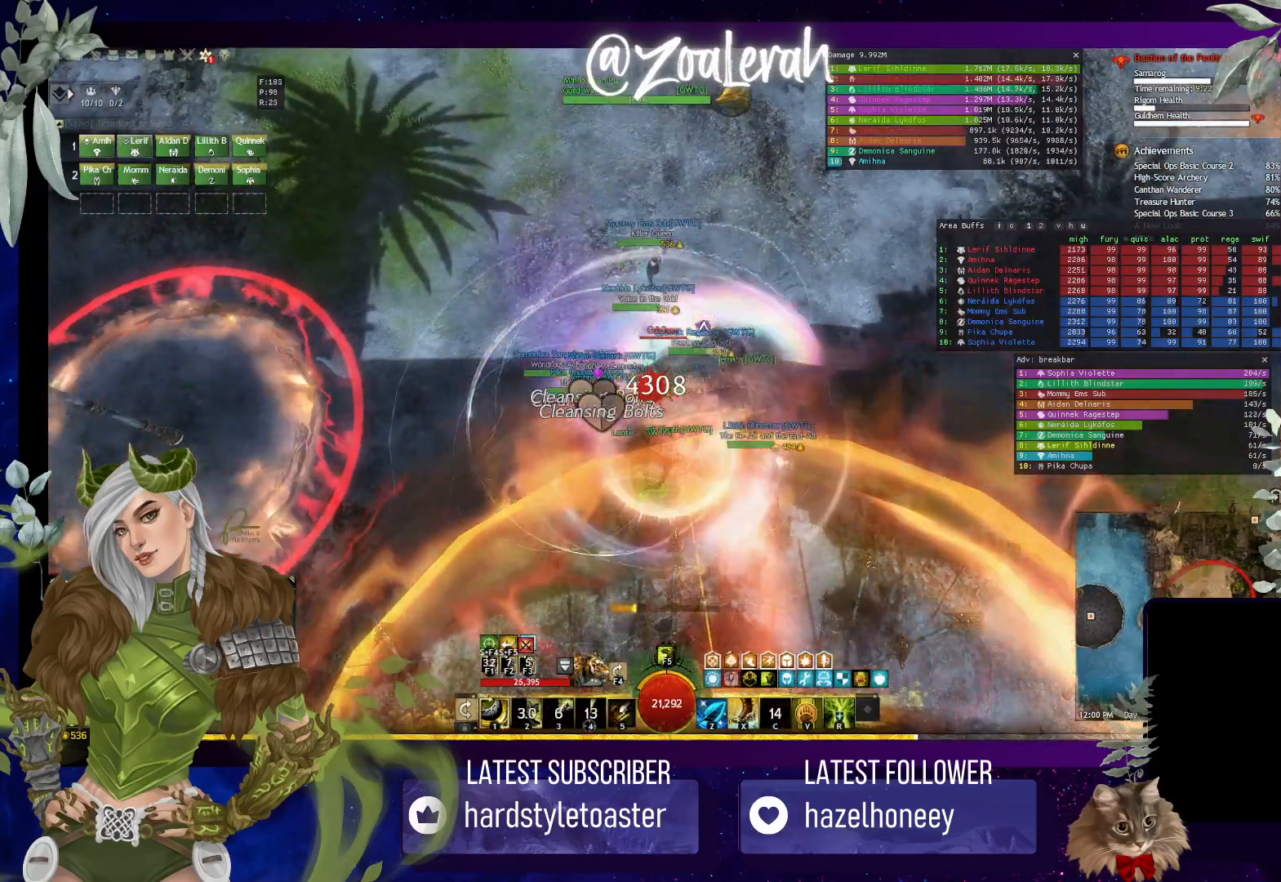
{"keys": [], "events": [[67, "5", "up"]]}
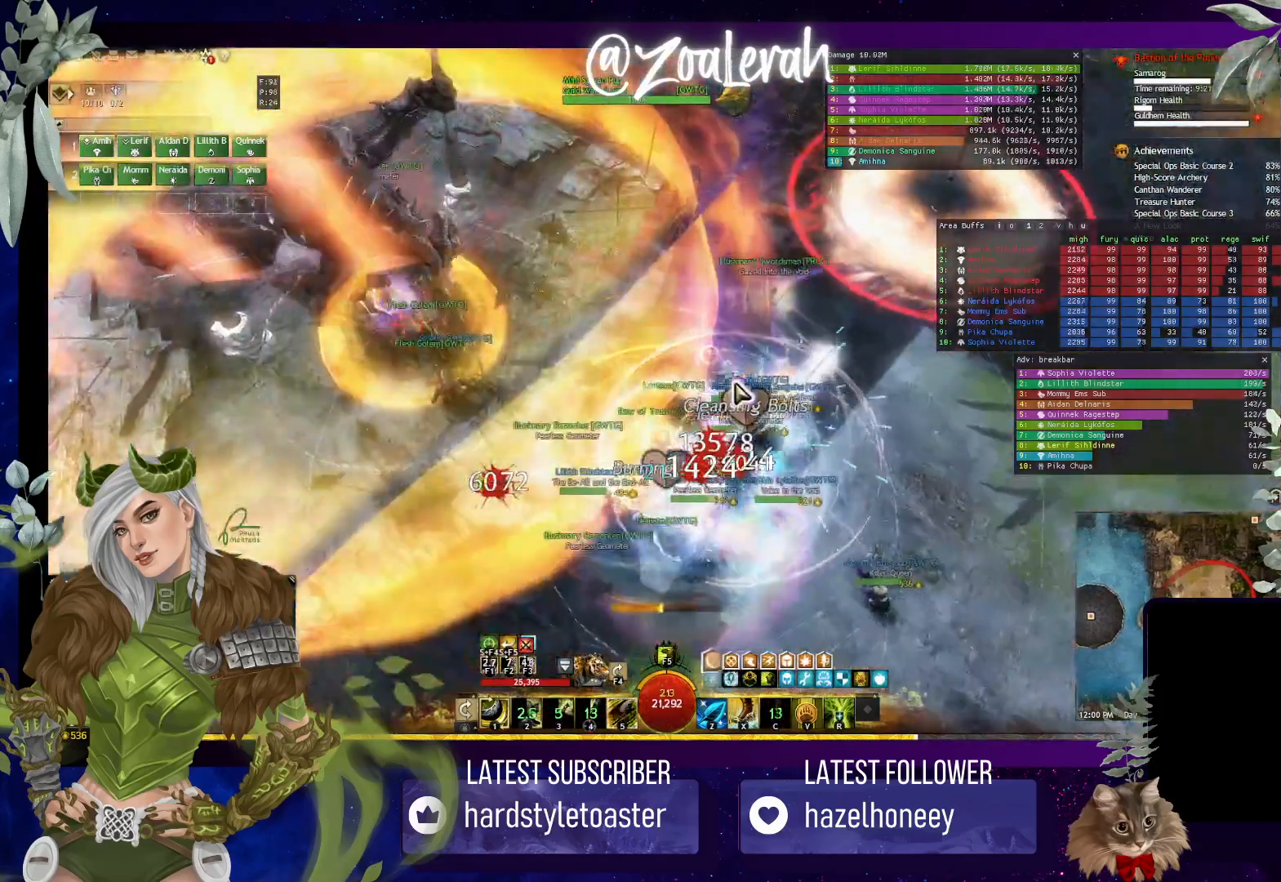
{"keys": [], "events": []}
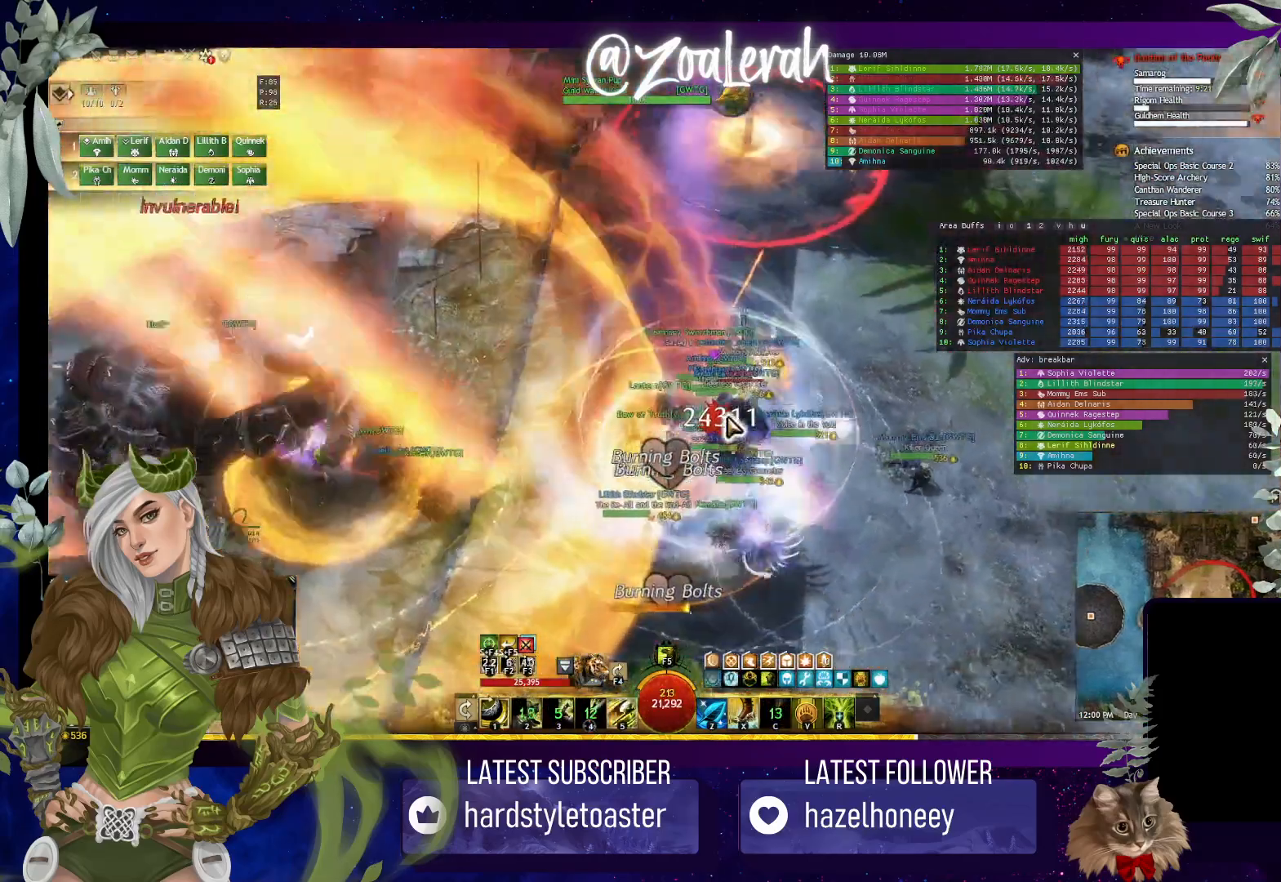
{"keys": [], "events": []}
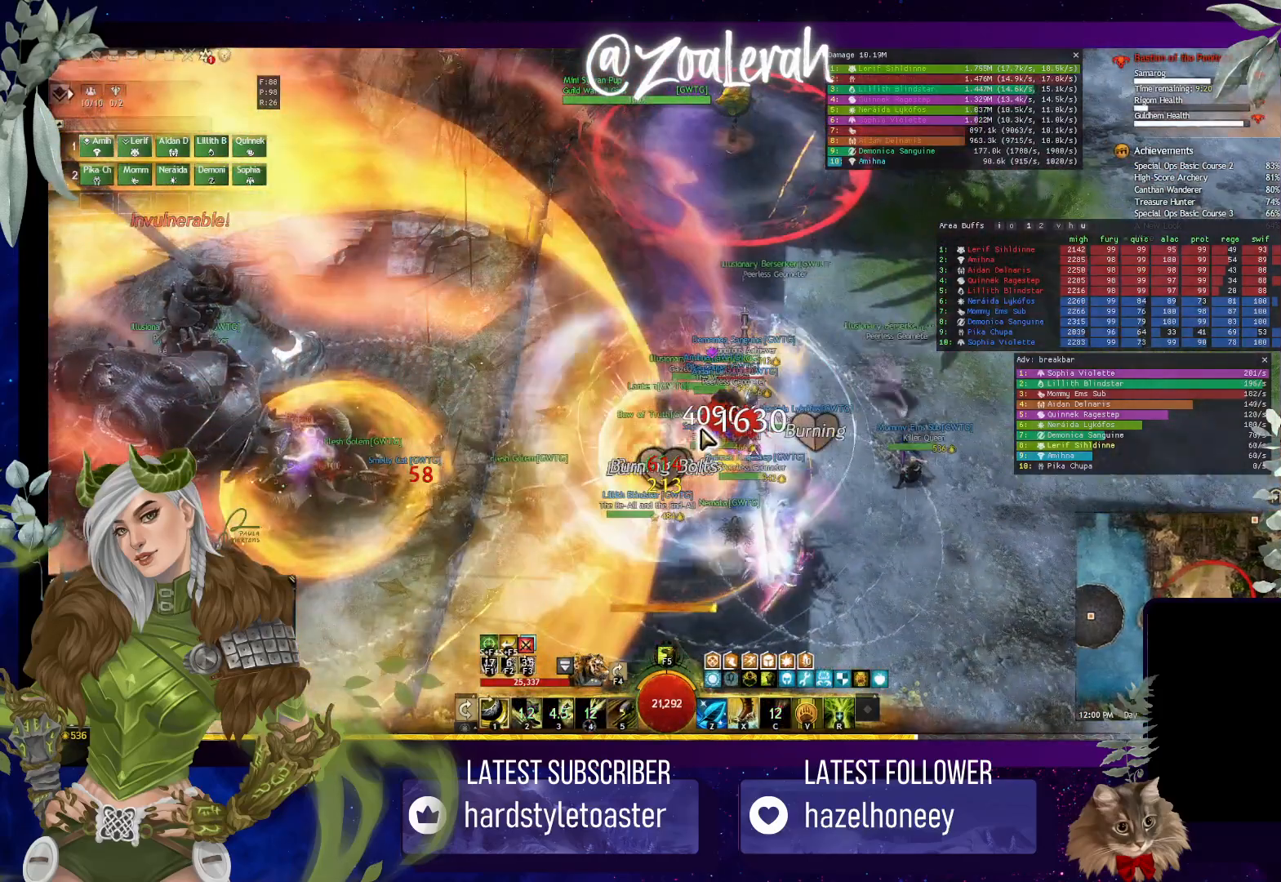
{"keys": [], "events": []}
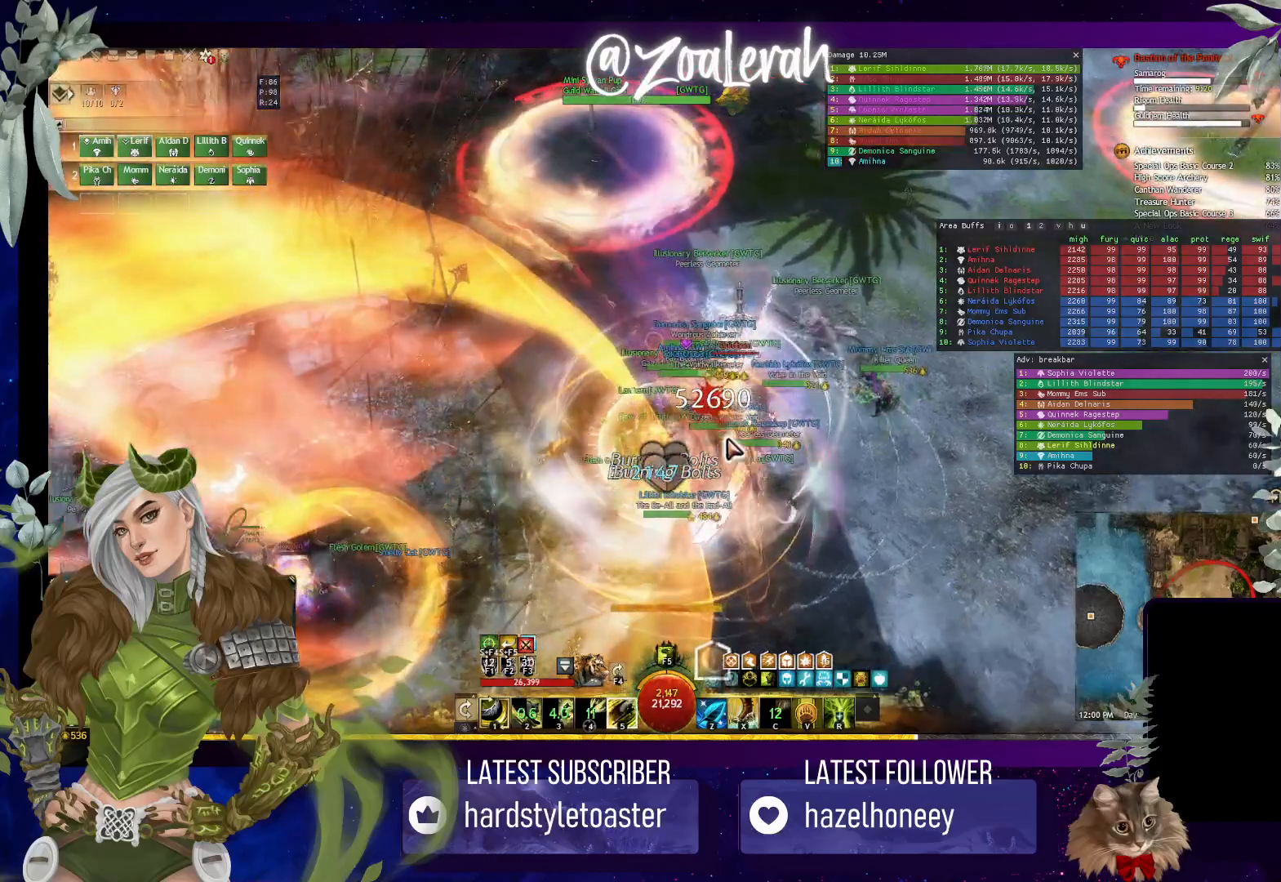
{"keys": [], "events": []}